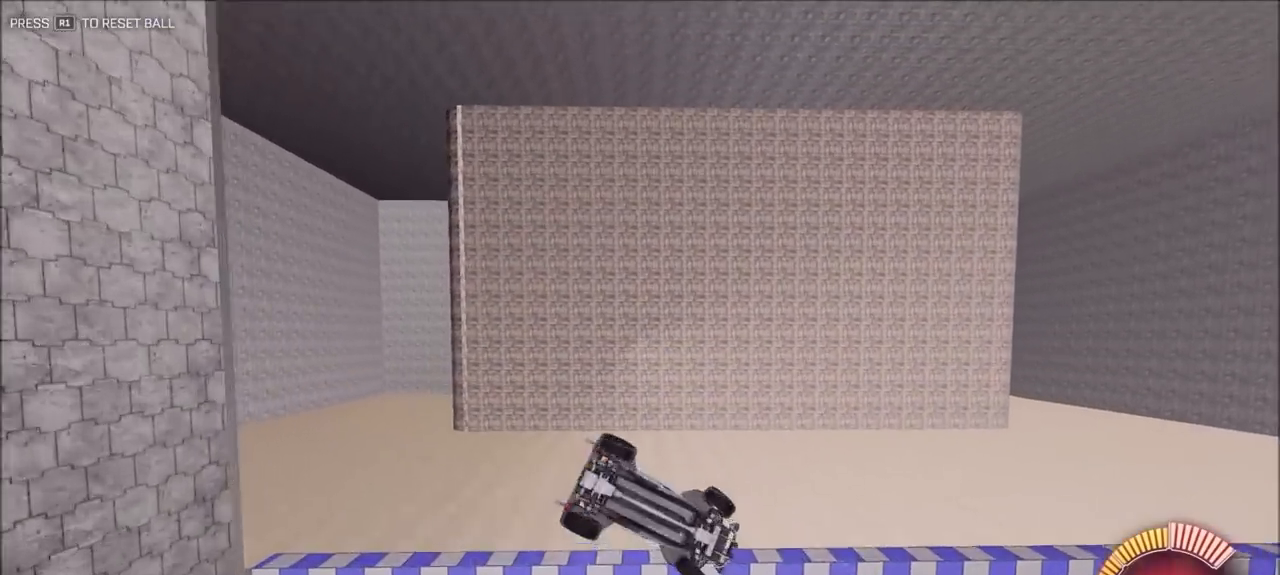
Gameplay with a controller (PlayStation layout); each line is a JSON object with the inputs held at the frame after it (dt_ms = milliseconds from this image to that frame). "events" lists button and stick changes between this image and that frame as [ms after this image, input, new state], when the widget could be followed in between. Not read: R2.
{"dt_ms": 500, "buttons": ["CIRCLE"], "left_stick": "down", "right_stick": "center", "events": [[200, "left_stick", "left"], [233, "CIRCLE", "down"], [333, "left_stick", "down"]]}
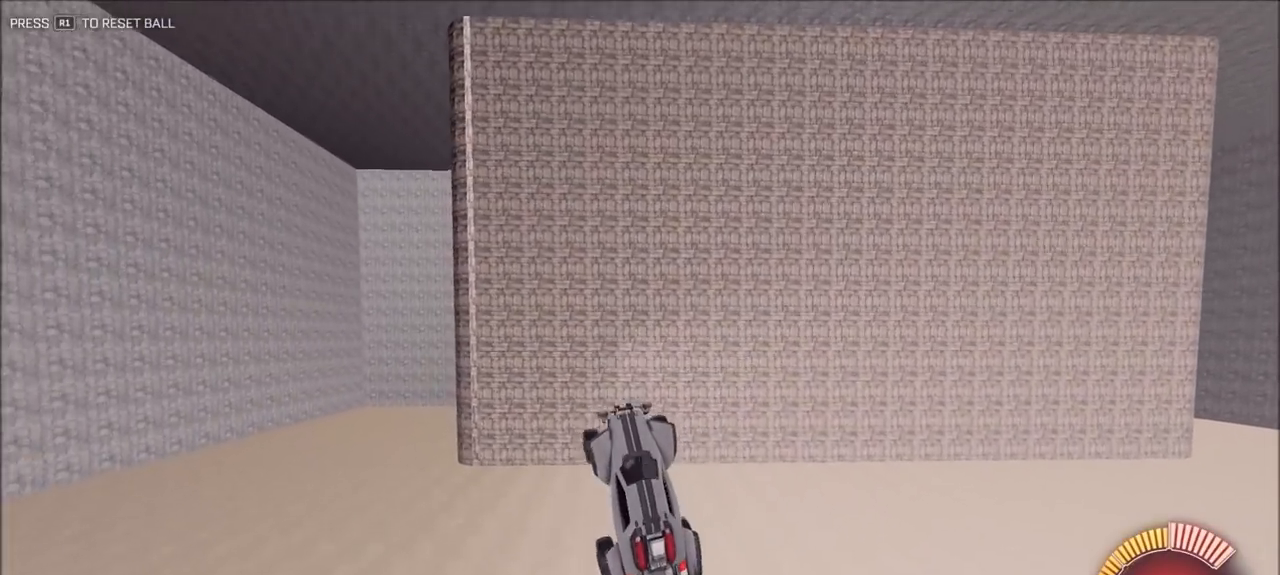
{"dt_ms": 500, "buttons": ["CIRCLE"], "left_stick": "down-right", "right_stick": "center", "events": [[433, "left_stick", "down-right"]]}
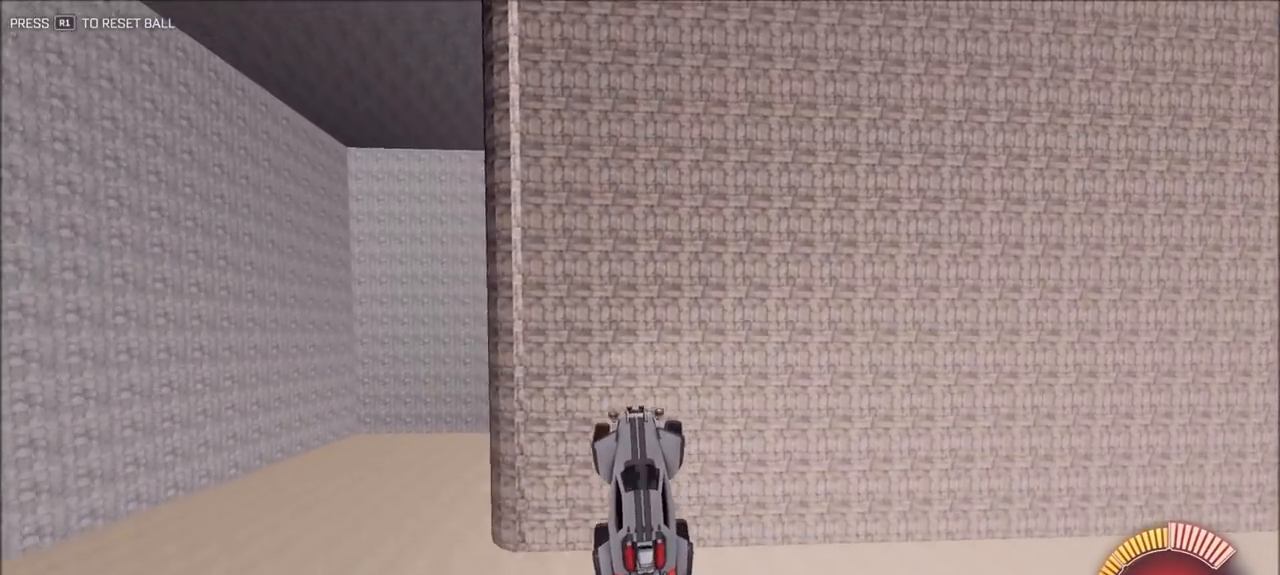
{"dt_ms": 500, "buttons": ["CIRCLE"], "left_stick": "up-right", "right_stick": "center", "events": [[33, "left_stick", "center"], [100, "left_stick", "up-left"], [167, "L1", "down"], [400, "L1", "up"], [433, "left_stick", "up-right"]]}
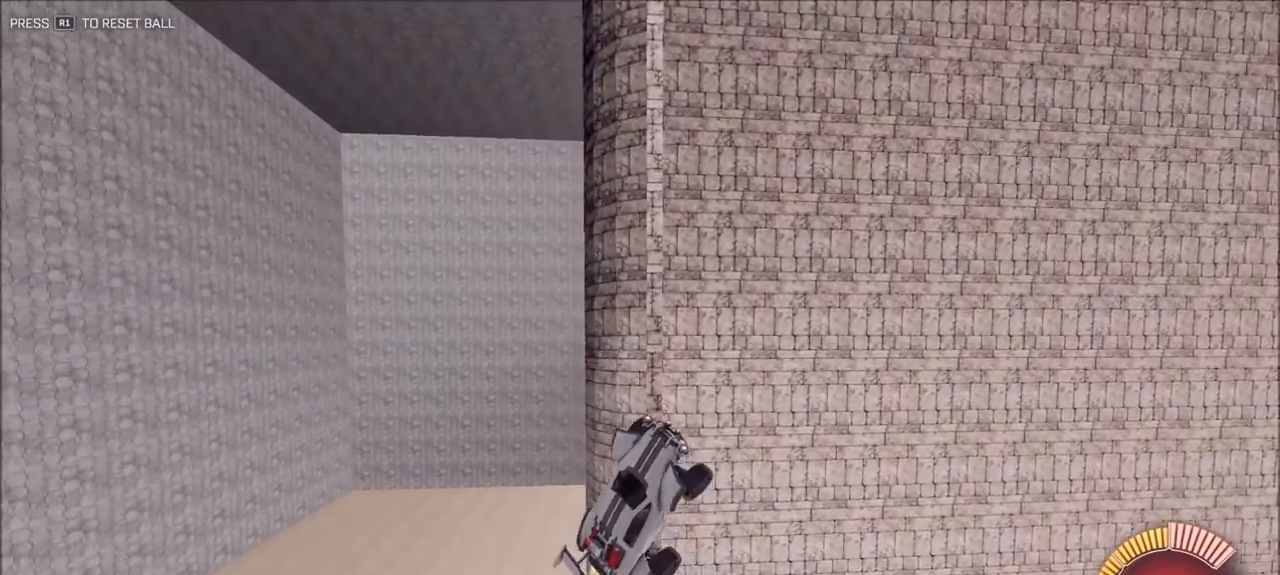
{"dt_ms": 500, "buttons": ["CIRCLE"], "left_stick": "up-left", "right_stick": "center", "events": [[167, "left_stick", "up-left"], [267, "left_stick", "down-left"], [367, "left_stick", "center"], [500, "left_stick", "up-left"]]}
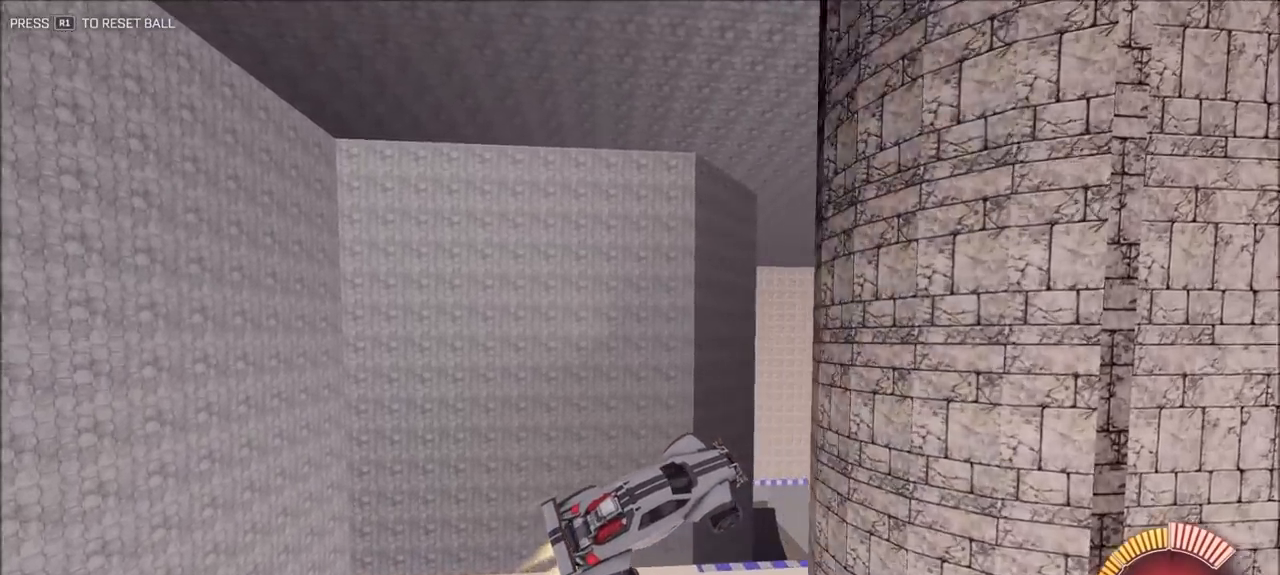
{"dt_ms": 500, "buttons": ["CIRCLE"], "left_stick": "down", "right_stick": "center", "events": [[100, "left_stick", "center"], [217, "left_stick", "up-right"], [400, "left_stick", "center"], [467, "left_stick", "down"]]}
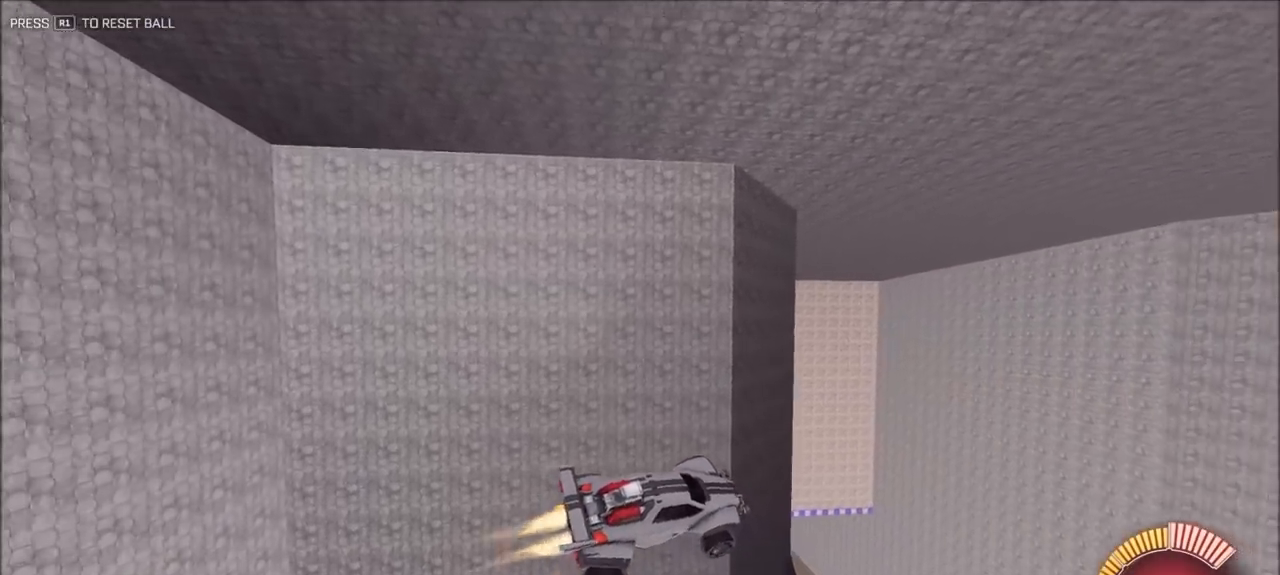
{"dt_ms": 500, "buttons": ["CIRCLE"], "left_stick": "up-left", "right_stick": "center", "events": [[50, "left_stick", "down-right"], [267, "left_stick", "center"], [433, "left_stick", "up-left"]]}
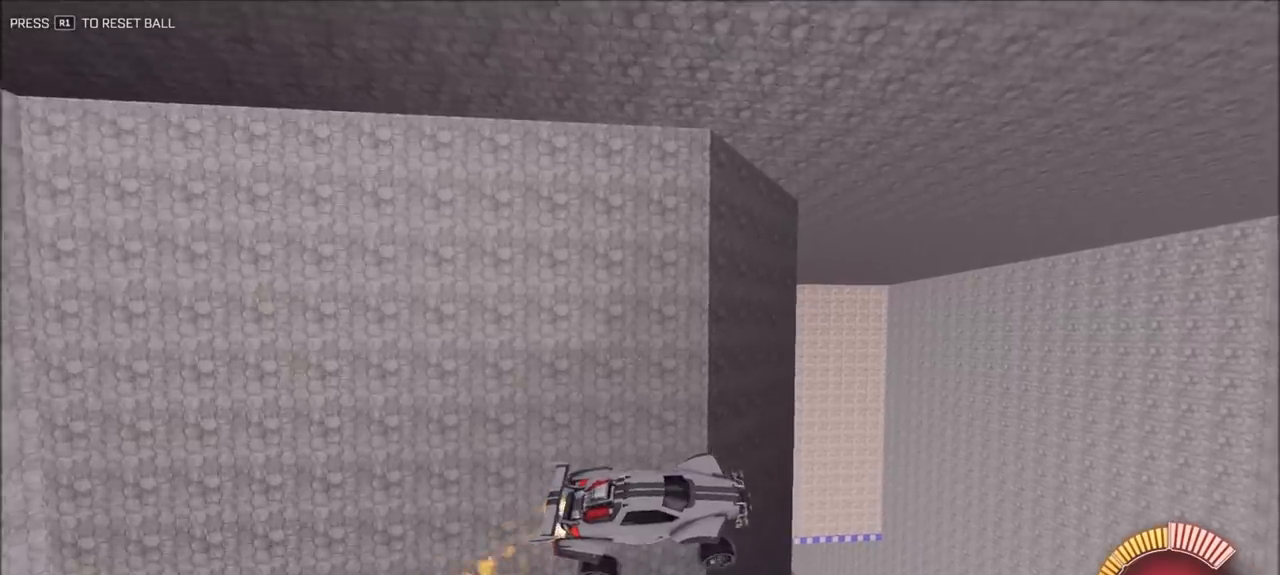
{"dt_ms": 500, "buttons": [], "left_stick": "up", "right_stick": "center", "events": [[200, "CIRCLE", "up"], [467, "left_stick", "up"]]}
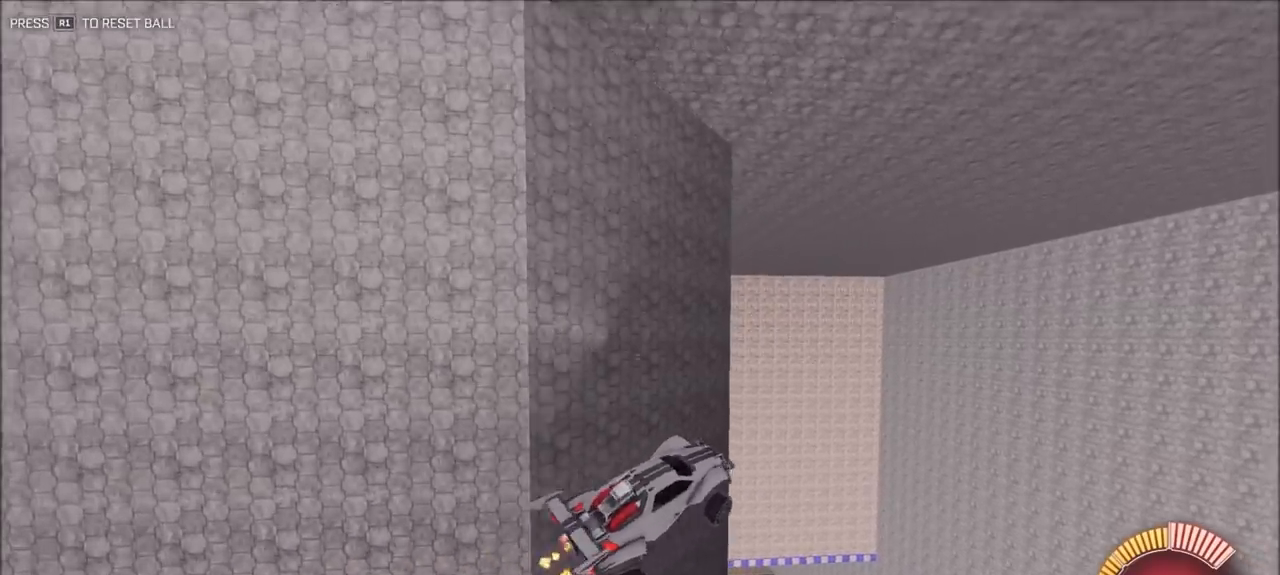
{"dt_ms": 500, "buttons": ["CIRCLE"], "left_stick": "up", "right_stick": "center", "events": [[33, "CIRCLE", "down"], [67, "left_stick", "up-right"], [200, "left_stick", "center"], [267, "left_stick", "up-left"], [500, "left_stick", "up"]]}
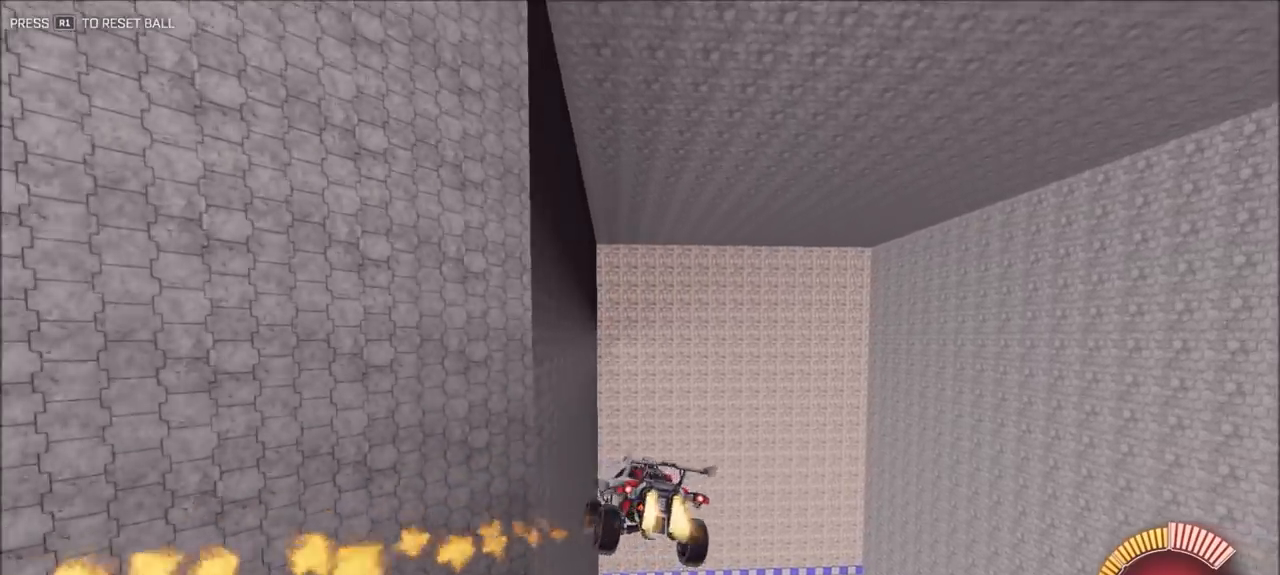
{"dt_ms": 500, "buttons": ["CIRCLE", "TRIANGLE"], "left_stick": "down-right", "right_stick": "center", "events": [[100, "left_stick", "center"], [233, "left_stick", "down-right"], [433, "TRIANGLE", "down"]]}
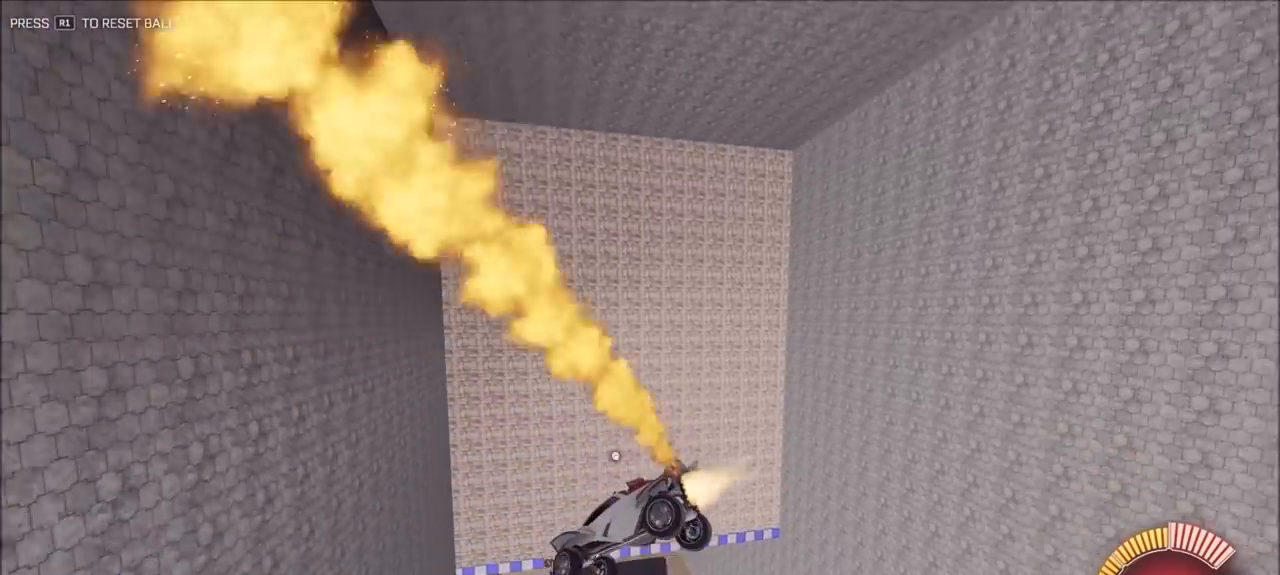
{"dt_ms": 500, "buttons": [], "left_stick": "up-right", "right_stick": "center", "events": [[33, "TRIANGLE", "up"], [33, "left_stick", "up-right"], [100, "left_stick", "center"], [167, "CIRCLE", "up"], [183, "left_stick", "down-right"], [300, "left_stick", "center"], [400, "CIRCLE", "down"], [433, "left_stick", "up-right"], [500, "CIRCLE", "up"]]}
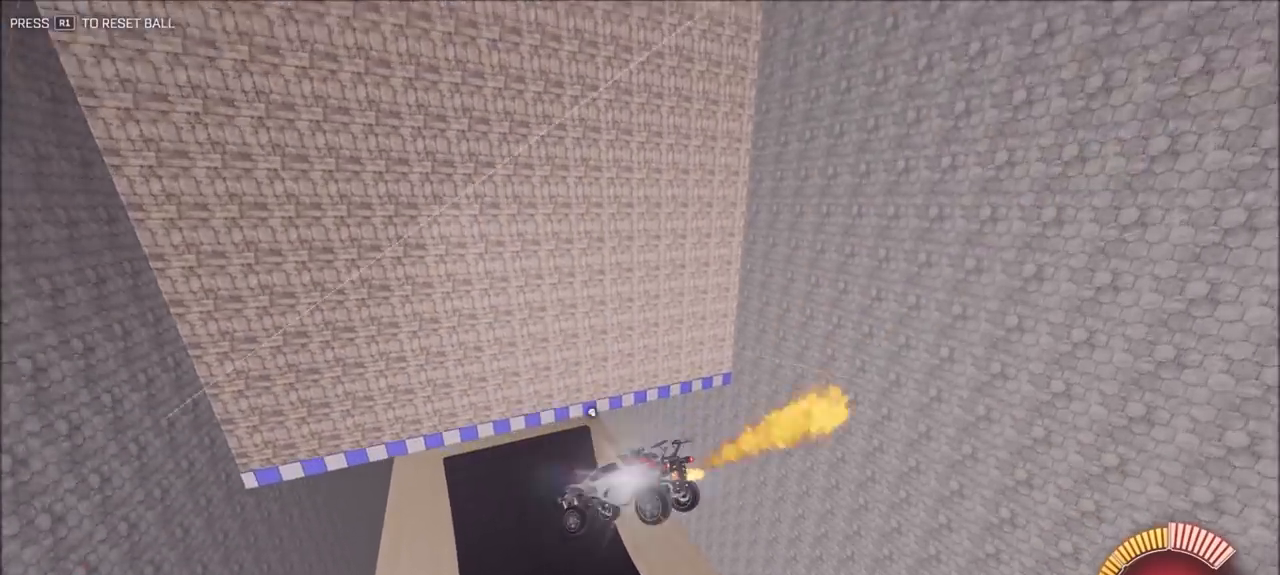
{"dt_ms": 500, "buttons": ["CIRCLE"], "left_stick": "down-right", "right_stick": "center", "events": [[83, "left_stick", "up"], [200, "CIRCLE", "down"], [233, "left_stick", "center"], [467, "left_stick", "down-right"]]}
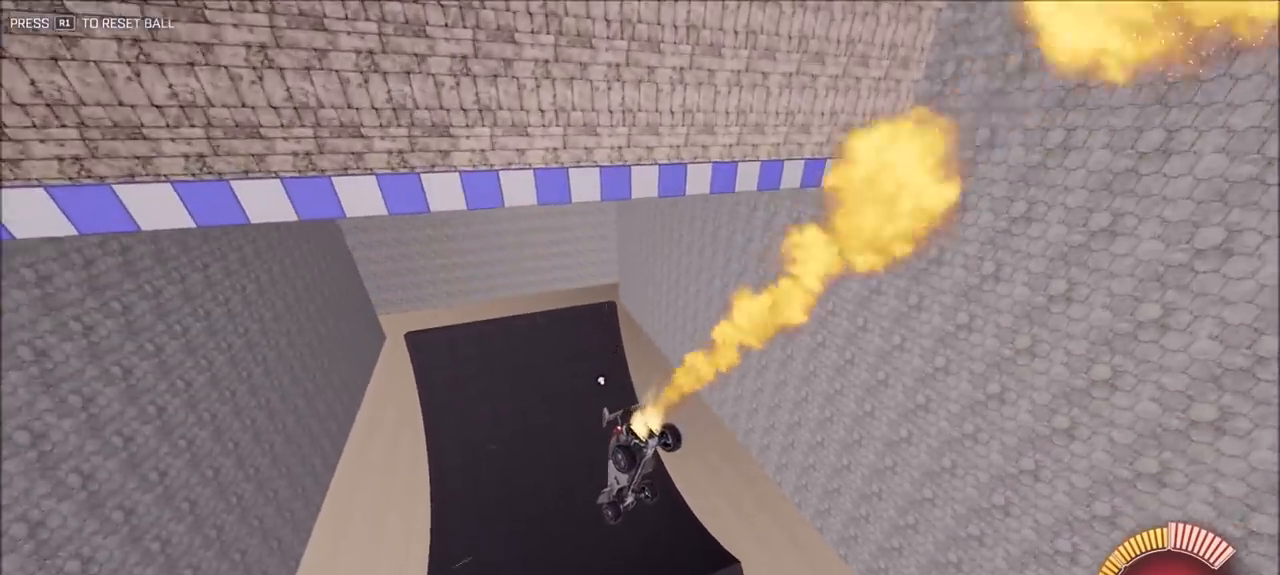
{"dt_ms": 1000, "buttons": ["CIRCLE"], "left_stick": "center", "right_stick": "center", "events": [[67, "left_stick", "down"], [133, "TRIANGLE", "down"], [233, "TRIANGLE", "up"], [333, "left_stick", "down-left"], [533, "left_stick", "center"], [617, "left_stick", "up-right"], [767, "left_stick", "center"], [867, "left_stick", "up-right"], [1000, "left_stick", "center"]]}
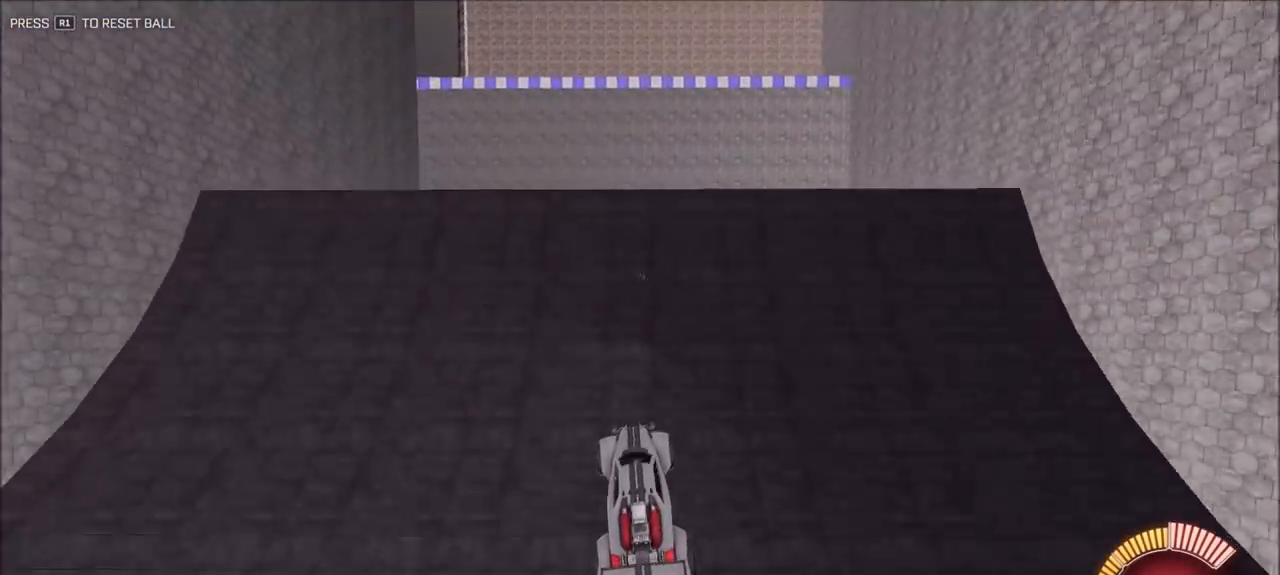
{"dt_ms": 500, "buttons": ["CIRCLE"], "left_stick": "up-right", "right_stick": "center", "events": [[200, "left_stick", "left"], [300, "TRIANGLE", "down"], [300, "left_stick", "center"], [400, "TRIANGLE", "up"], [467, "left_stick", "up-right"]]}
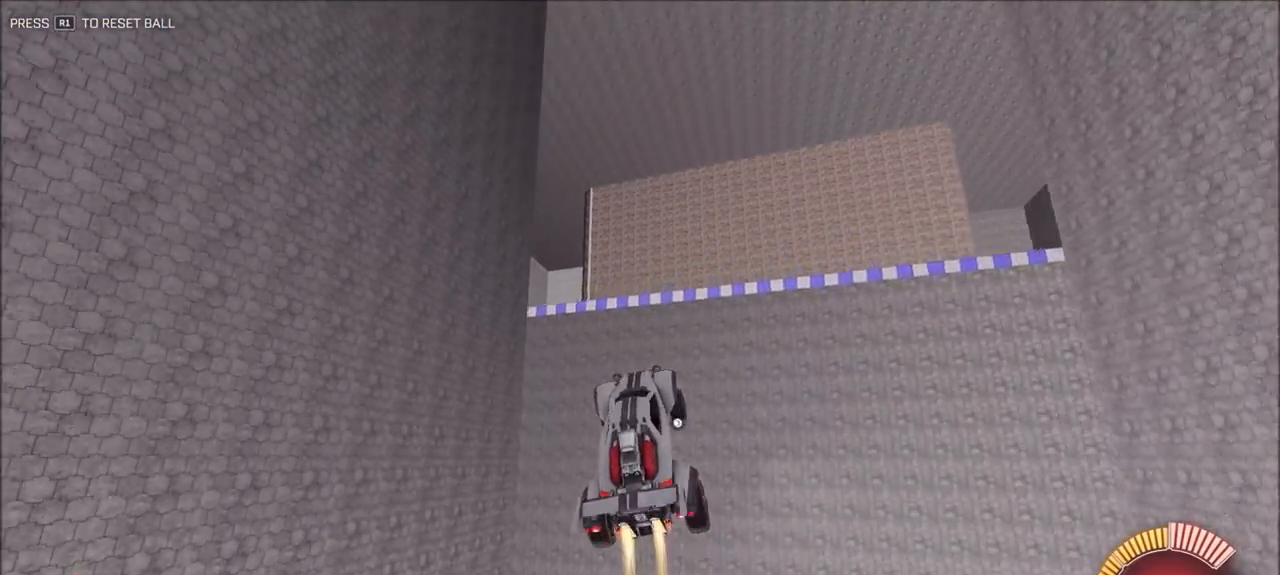
{"dt_ms": 500, "buttons": ["CIRCLE"], "left_stick": "down-left", "right_stick": "center", "events": [[67, "left_stick", "up"], [267, "left_stick", "center"], [367, "left_stick", "down-left"]]}
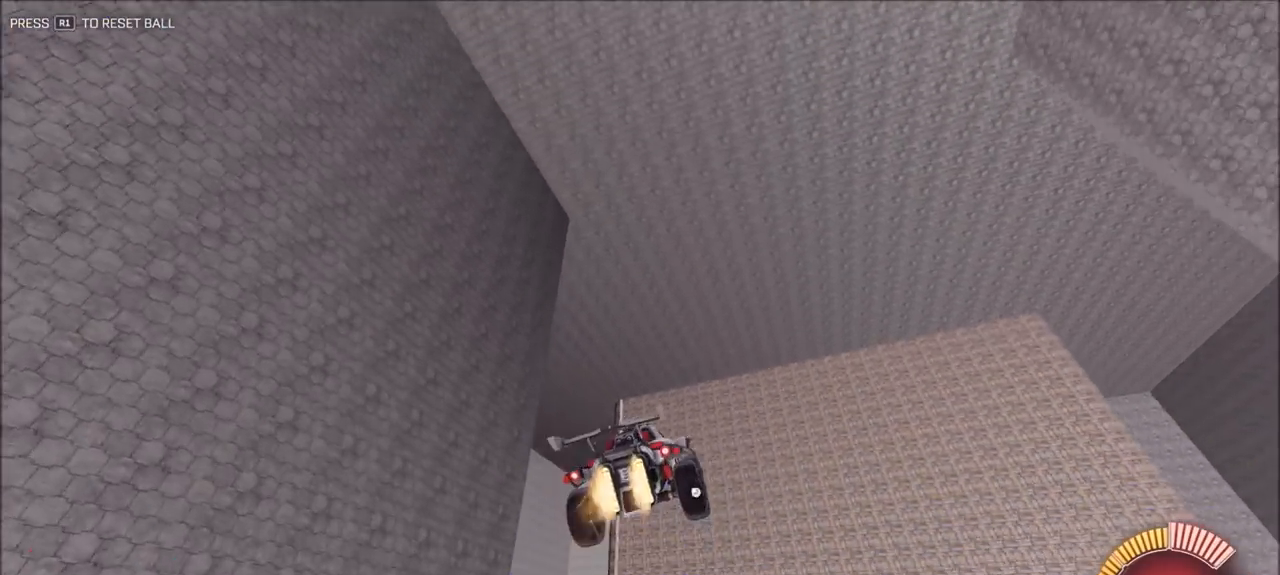
{"dt_ms": 500, "buttons": ["CROSS", "L1"], "left_stick": "up-left", "right_stick": "center", "events": [[33, "left_stick", "center"], [67, "CIRCLE", "up"], [367, "left_stick", "up-left"], [400, "L1", "down"], [467, "CROSS", "down"]]}
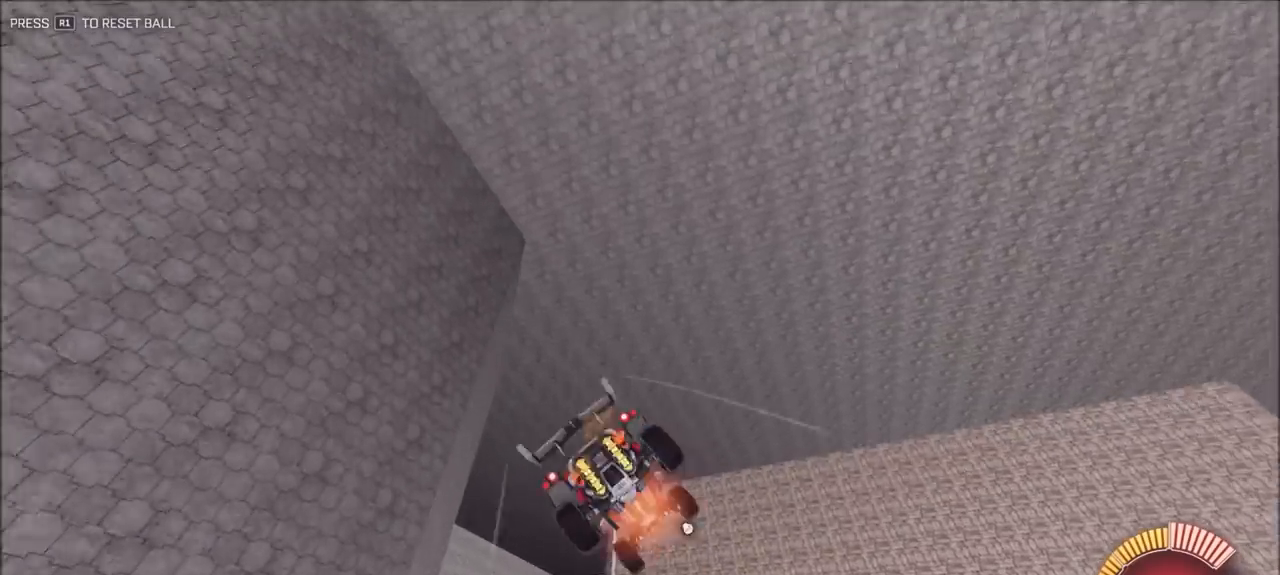
{"dt_ms": 500, "buttons": [], "left_stick": "left", "right_stick": "center", "events": [[33, "CROSS", "up"], [100, "L1", "up"], [450, "left_stick", "left"]]}
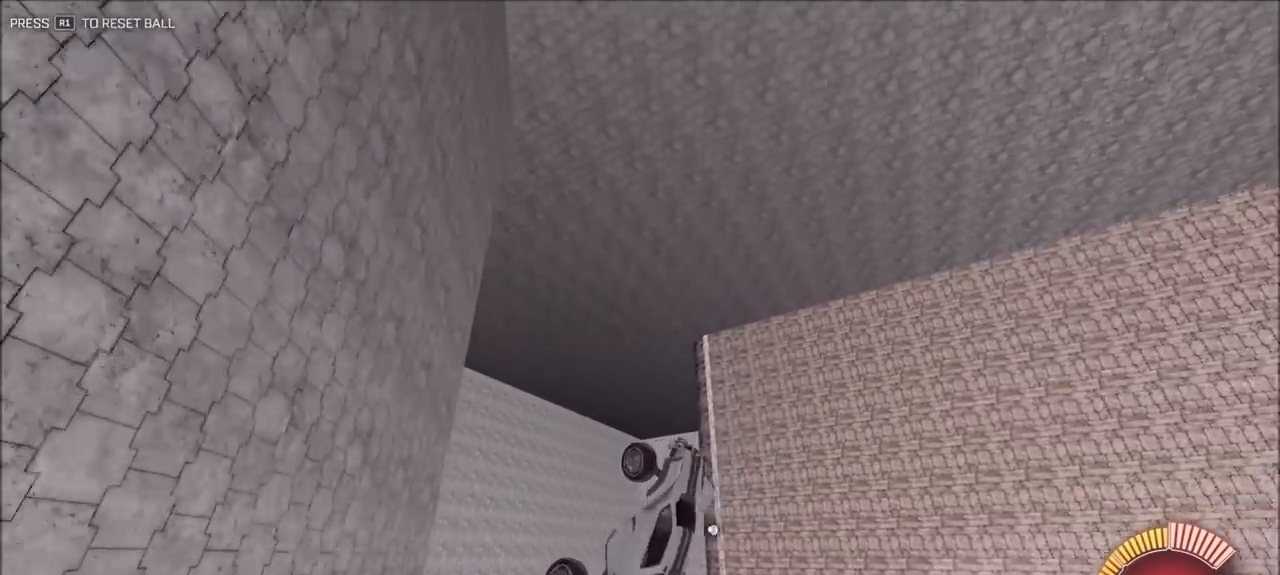
{"dt_ms": 500, "buttons": [], "left_stick": "down-right", "right_stick": "center", "events": [[33, "TRIANGLE", "down"], [100, "CIRCLE", "down"], [100, "left_stick", "down"], [167, "left_stick", "down-right"], [233, "TRIANGLE", "up"], [400, "CIRCLE", "up"]]}
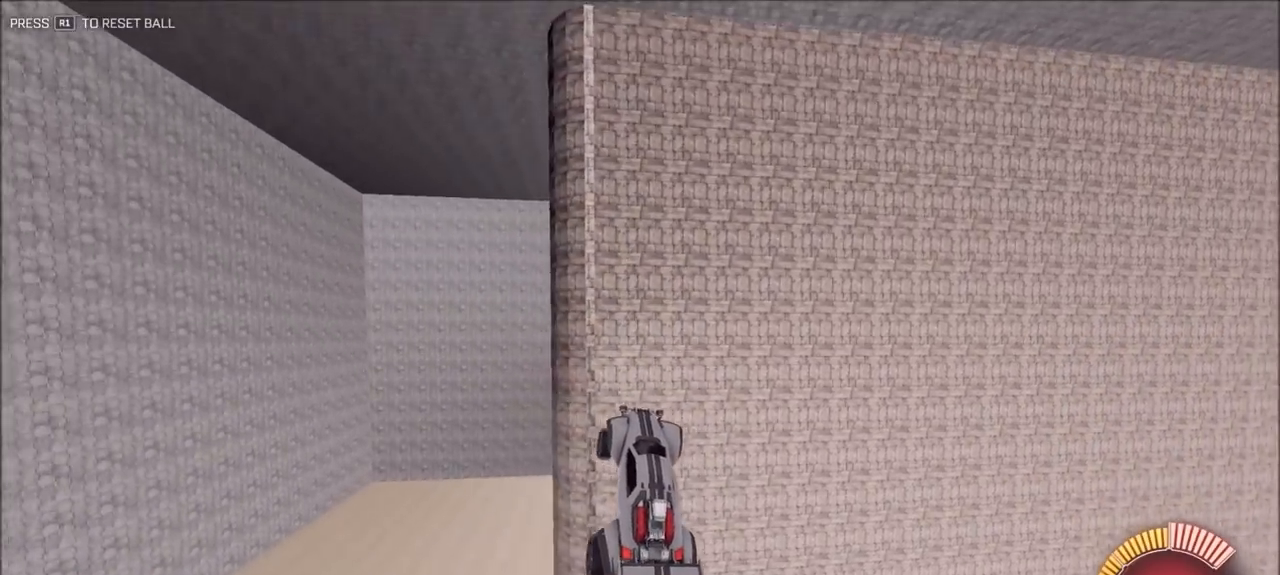
{"dt_ms": 500, "buttons": ["CIRCLE", "L1"], "left_stick": "up-left", "right_stick": "center", "events": [[100, "CIRCLE", "down"], [467, "L1", "down"], [467, "left_stick", "up-left"]]}
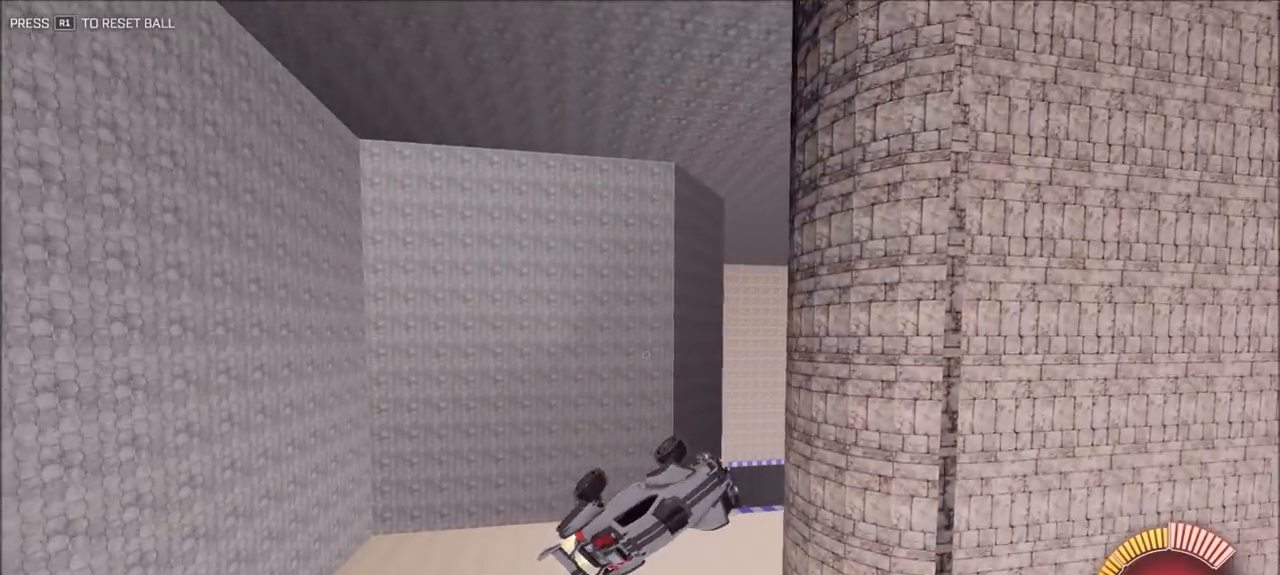
{"dt_ms": 500, "buttons": ["CIRCLE"], "left_stick": "left", "right_stick": "center", "events": [[167, "L1", "up"], [333, "left_stick", "left"]]}
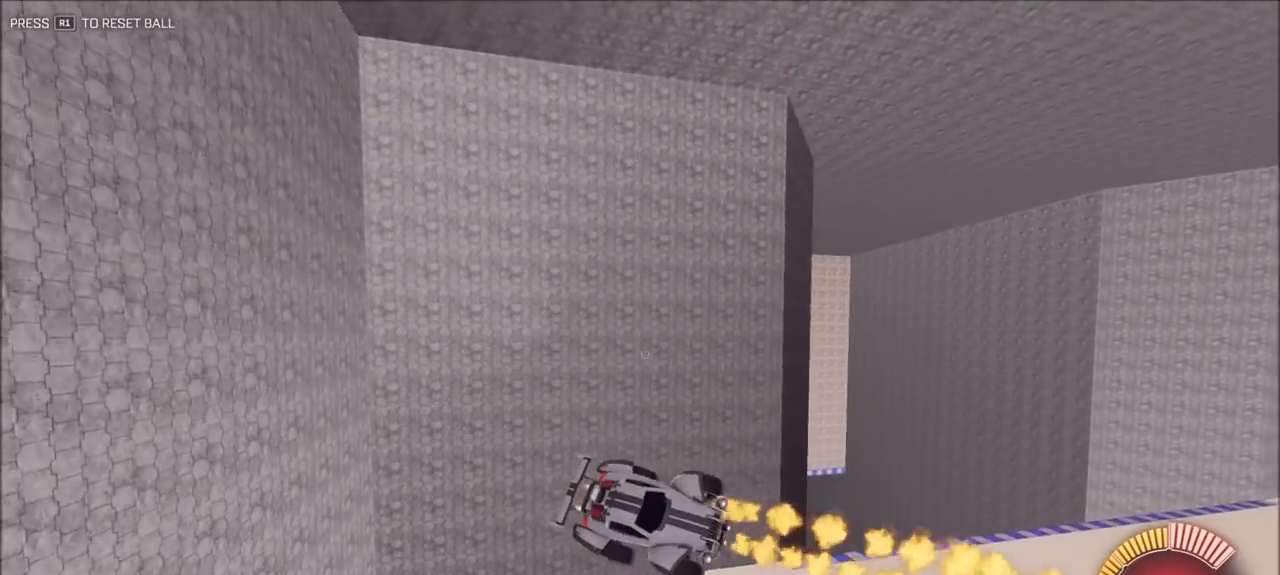
{"dt_ms": 500, "buttons": ["CIRCLE"], "left_stick": "left", "right_stick": "center", "events": [[33, "left_stick", "up-left"], [167, "left_stick", "up"], [433, "left_stick", "center"], [500, "left_stick", "left"]]}
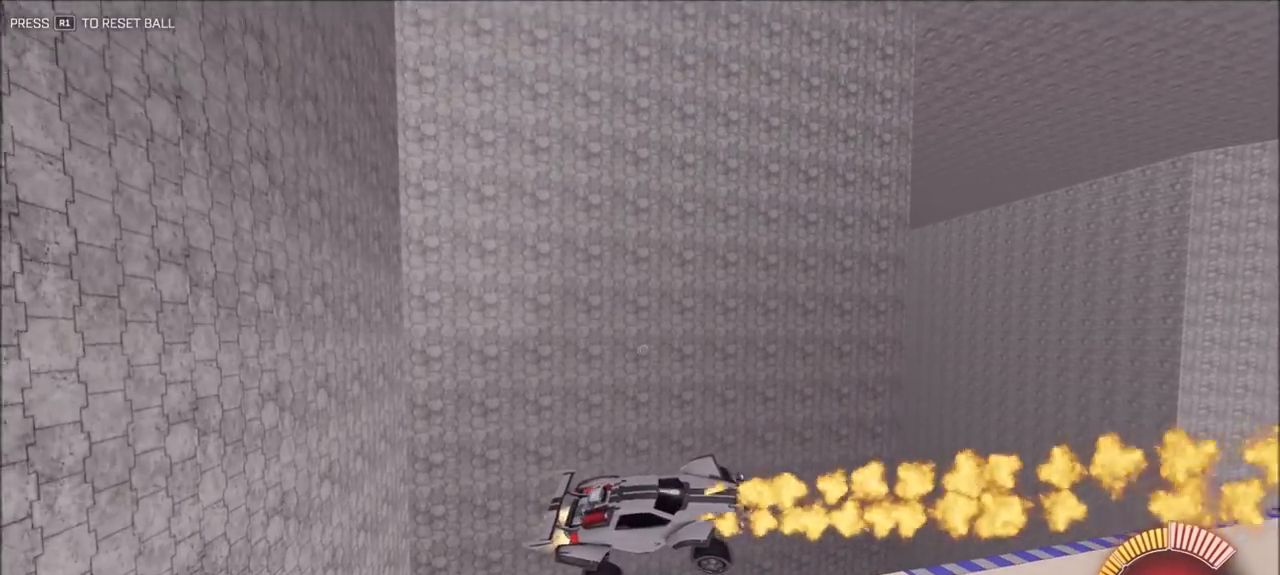
{"dt_ms": 500, "buttons": ["CIRCLE"], "left_stick": "up-right", "right_stick": "center", "events": [[100, "left_stick", "down-left"], [267, "left_stick", "down-right"], [400, "left_stick", "up-right"]]}
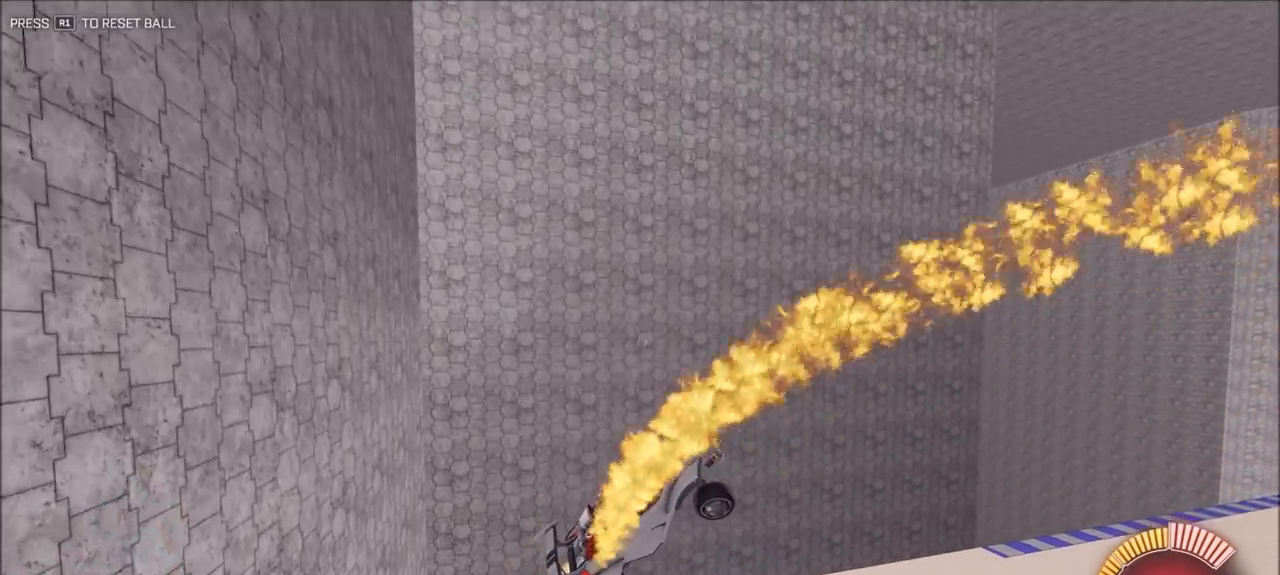
{"dt_ms": 1000, "buttons": ["CIRCLE"], "left_stick": "up-left", "right_stick": "center", "events": [[133, "left_stick", "center"], [233, "left_stick", "left"], [300, "left_stick", "down-left"], [433, "left_stick", "down"], [533, "left_stick", "center"], [917, "left_stick", "up-left"]]}
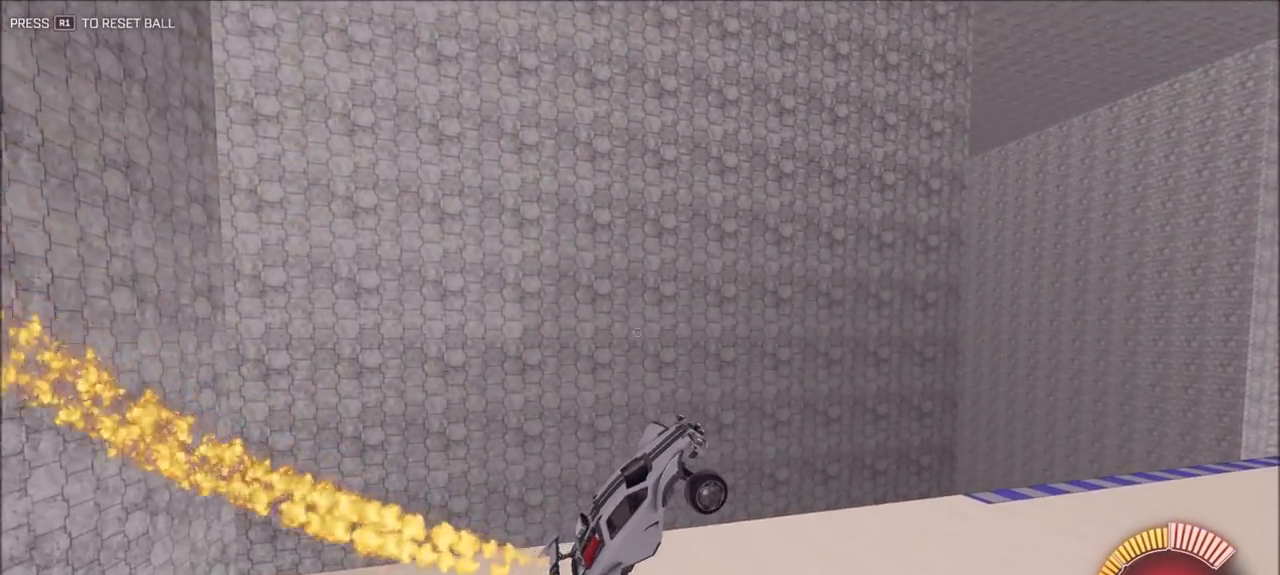
{"dt_ms": 500, "buttons": ["CIRCLE"], "left_stick": "left", "right_stick": "center", "events": [[67, "left_stick", "center"], [200, "left_stick", "left"]]}
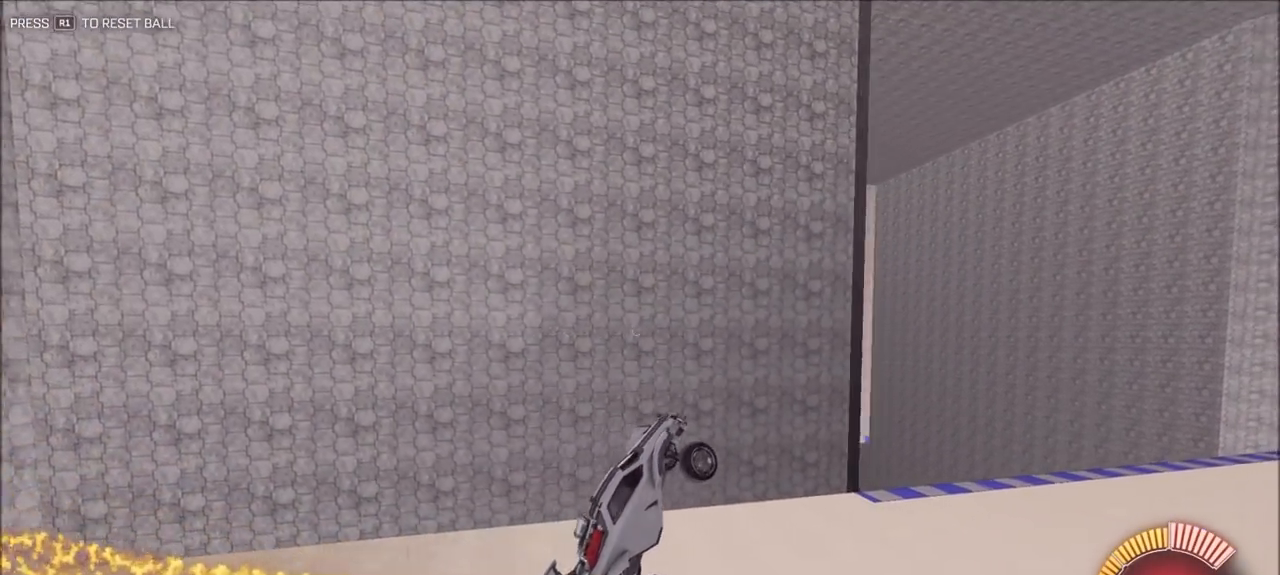
{"dt_ms": 500, "buttons": ["CIRCLE"], "left_stick": "right", "right_stick": "center", "events": [[167, "left_stick", "right"], [200, "L1", "down"], [367, "L1", "up"]]}
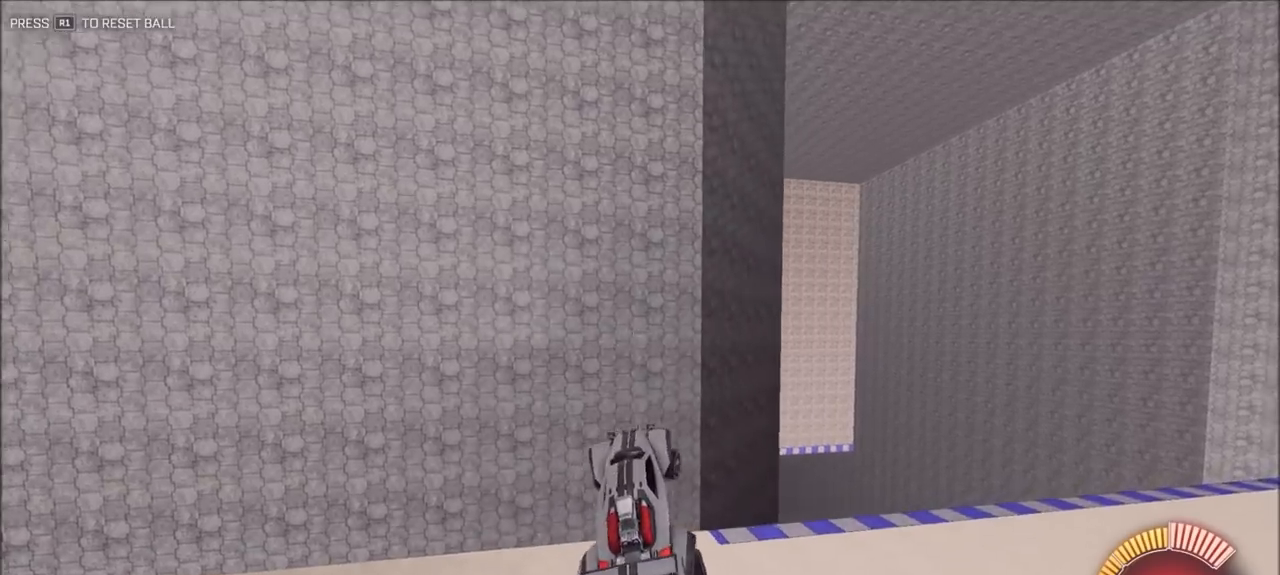
{"dt_ms": 500, "buttons": ["CIRCLE"], "left_stick": "up-left", "right_stick": "center", "events": [[183, "left_stick", "center"], [267, "left_stick", "up-left"]]}
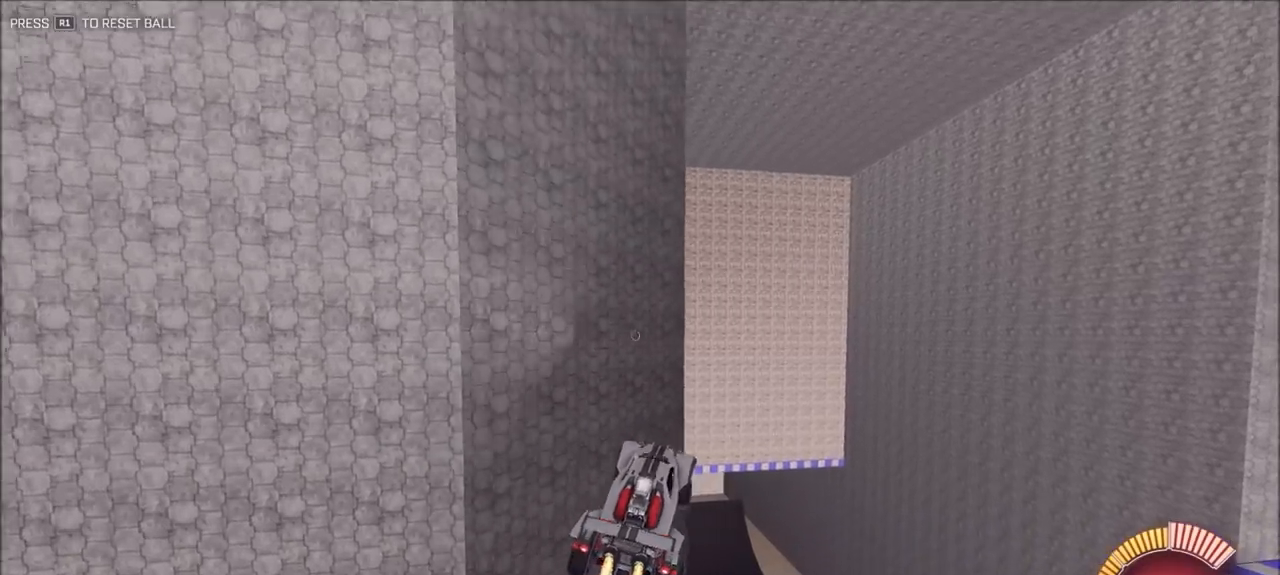
{"dt_ms": 1000, "buttons": ["CIRCLE"], "left_stick": "down", "right_stick": "center", "events": [[233, "left_stick", "up-right"], [500, "left_stick", "down-right"], [517, "left_stick", "down"]]}
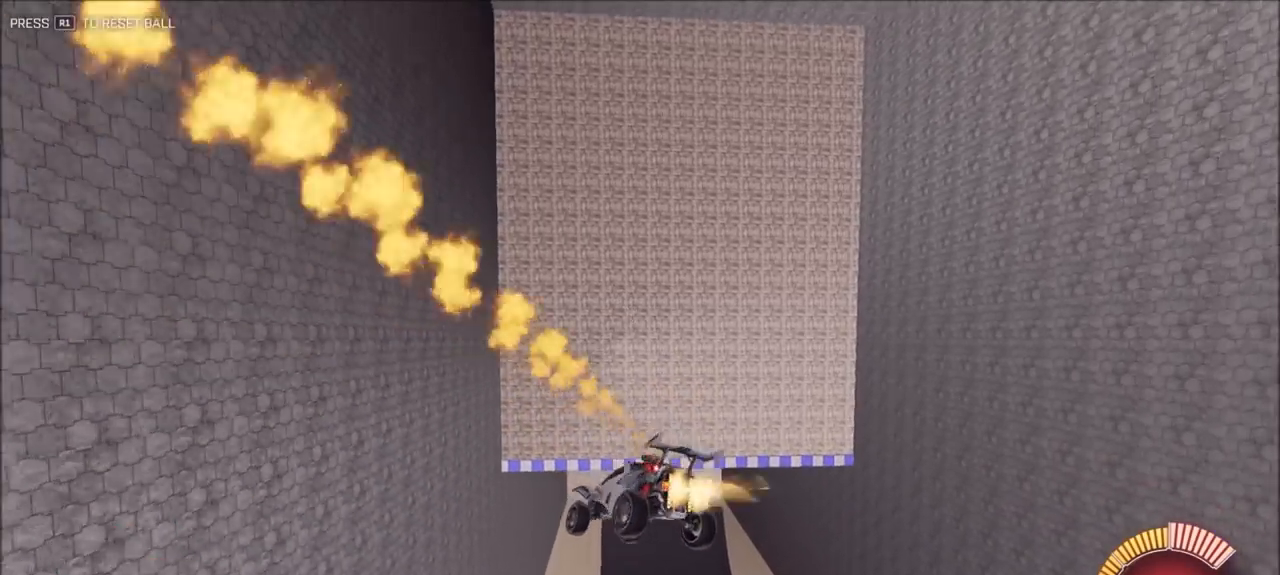
{"dt_ms": 1000, "buttons": [], "left_stick": "center", "right_stick": "center", "events": [[67, "left_stick", "up-right"], [400, "left_stick", "center"], [500, "left_stick", "up"], [533, "CIRCLE", "up"], [533, "left_stick", "up-right"], [667, "left_stick", "center"], [733, "L1", "down"], [733, "left_stick", "down-left"], [800, "left_stick", "left"], [867, "L1", "up"], [900, "left_stick", "center"]]}
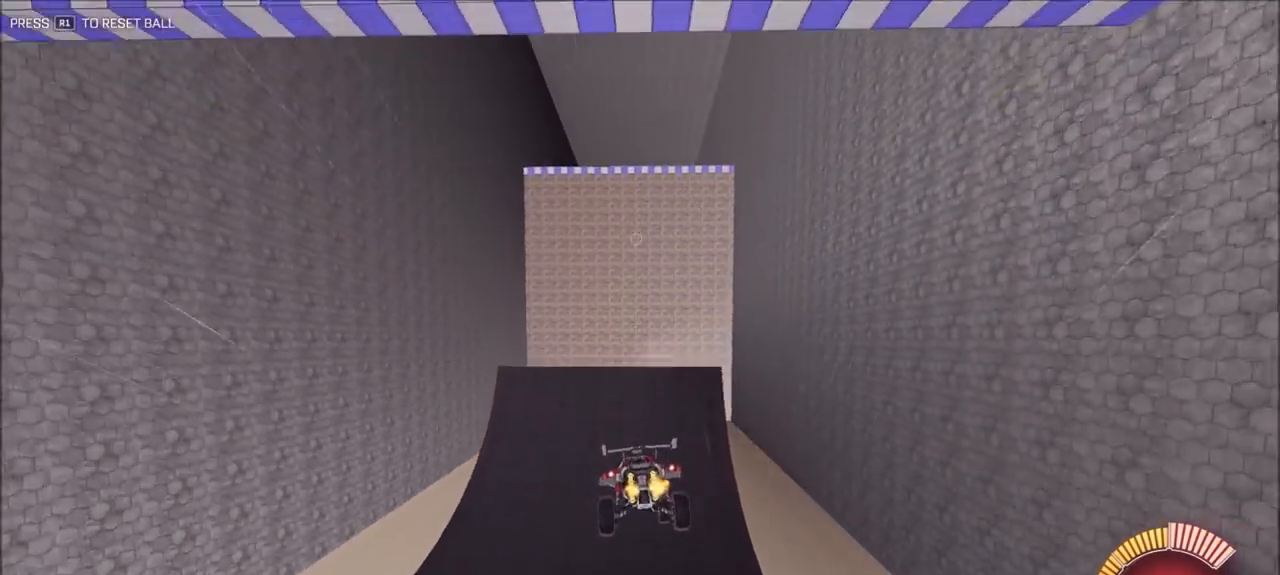
{"dt_ms": 500, "buttons": ["CIRCLE"], "left_stick": "up-right", "right_stick": "center", "events": [[33, "left_stick", "down"], [133, "CIRCLE", "down"], [267, "left_stick", "center"], [467, "left_stick", "up-right"]]}
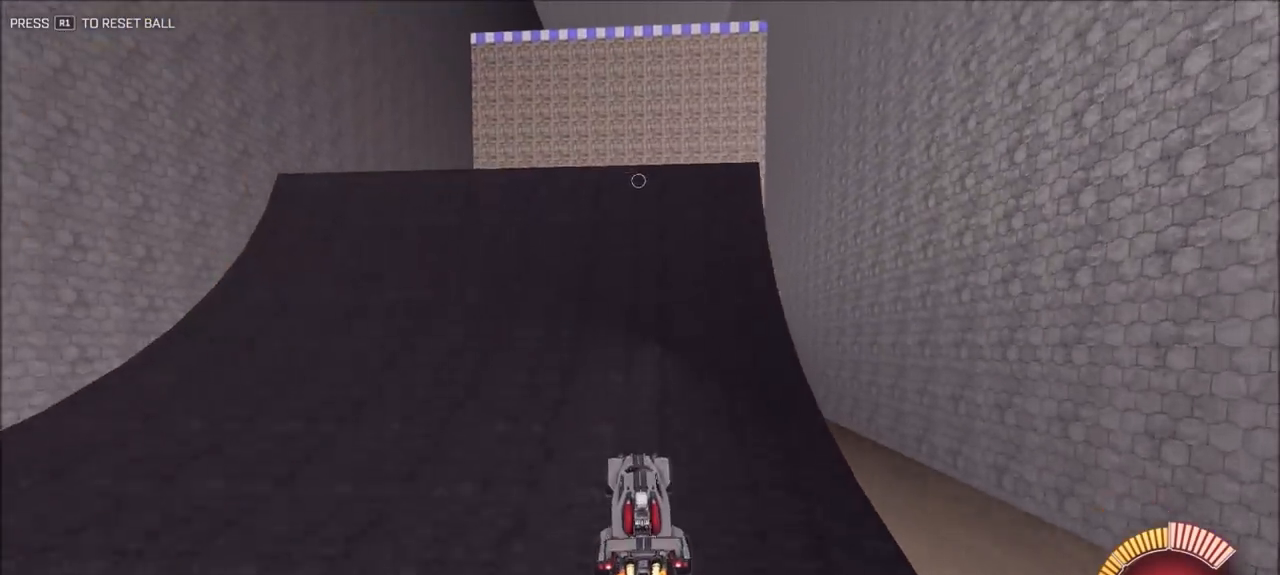
{"dt_ms": 500, "buttons": ["CIRCLE"], "left_stick": "down-left", "right_stick": "center", "events": [[100, "left_stick", "center"], [467, "left_stick", "down-left"]]}